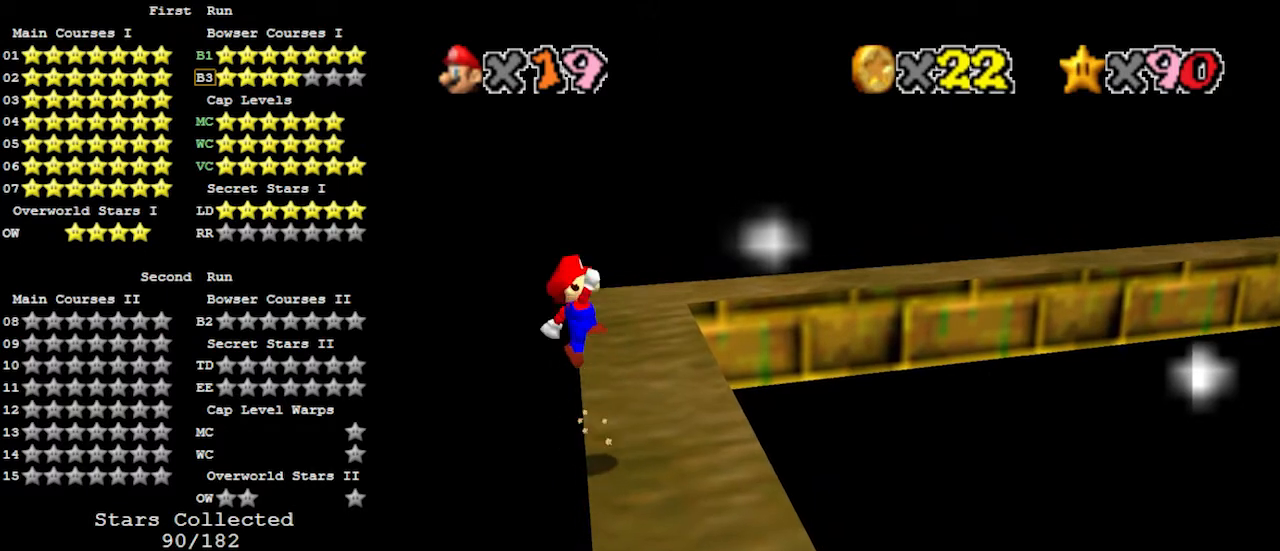
Gameplay with a controller (Nintendo layout); each line is a JSON object with the inputs held at the frame after it. "events" lists button and stick changes between this image and that frame as [ms after this image, input, new state], when the widget could be followed in between. Not read: L3 R3.
{"buttons": ["A"], "left_stick": "up-right", "events": [[100, "left_stick", "up"], [400, "left_stick", "up-right"]]}
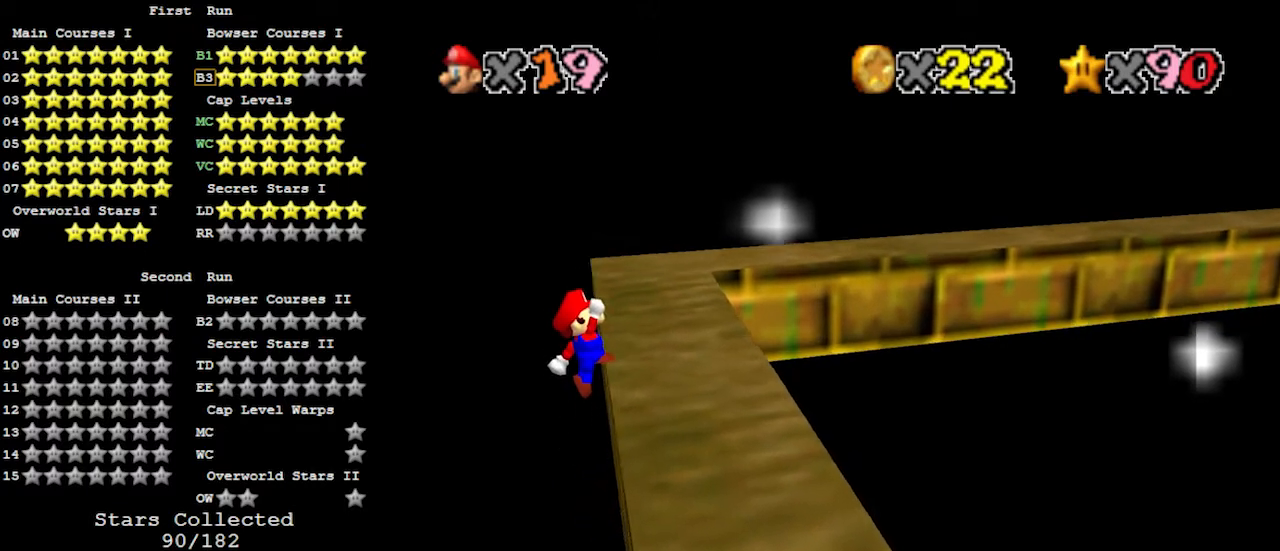
{"buttons": [], "left_stick": "up-right", "events": [[200, "A", "up"]]}
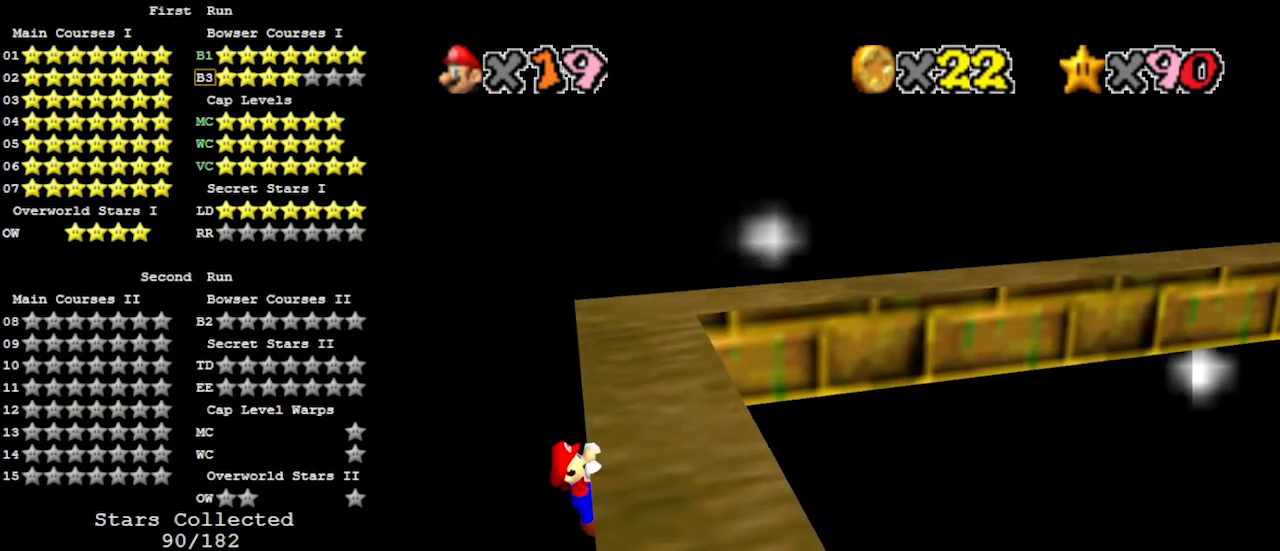
{"buttons": [], "left_stick": "center", "events": [[300, "left_stick", "center"]]}
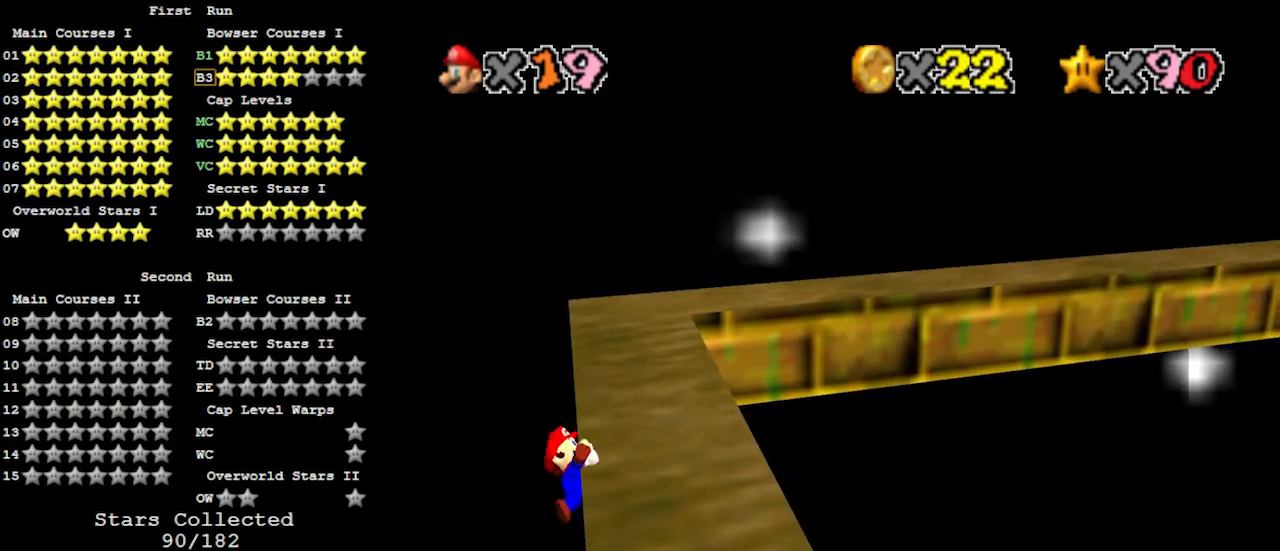
{"buttons": ["A"], "left_stick": "up-left", "events": [[400, "A", "down"], [500, "left_stick", "up-left"]]}
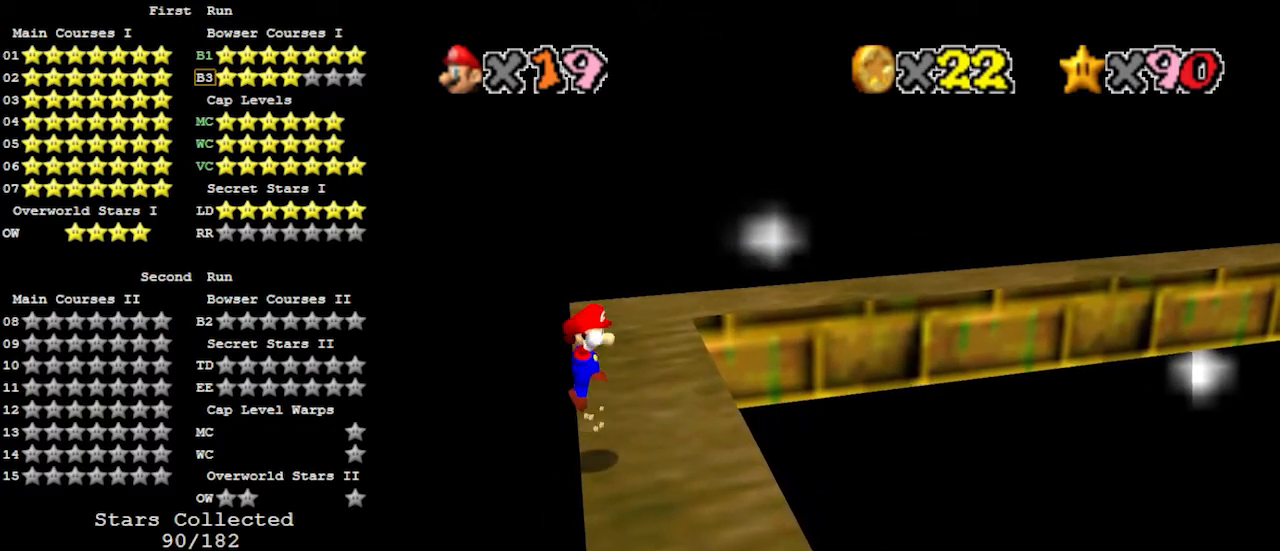
{"buttons": ["A"], "left_stick": "up", "events": [[267, "left_stick", "up"]]}
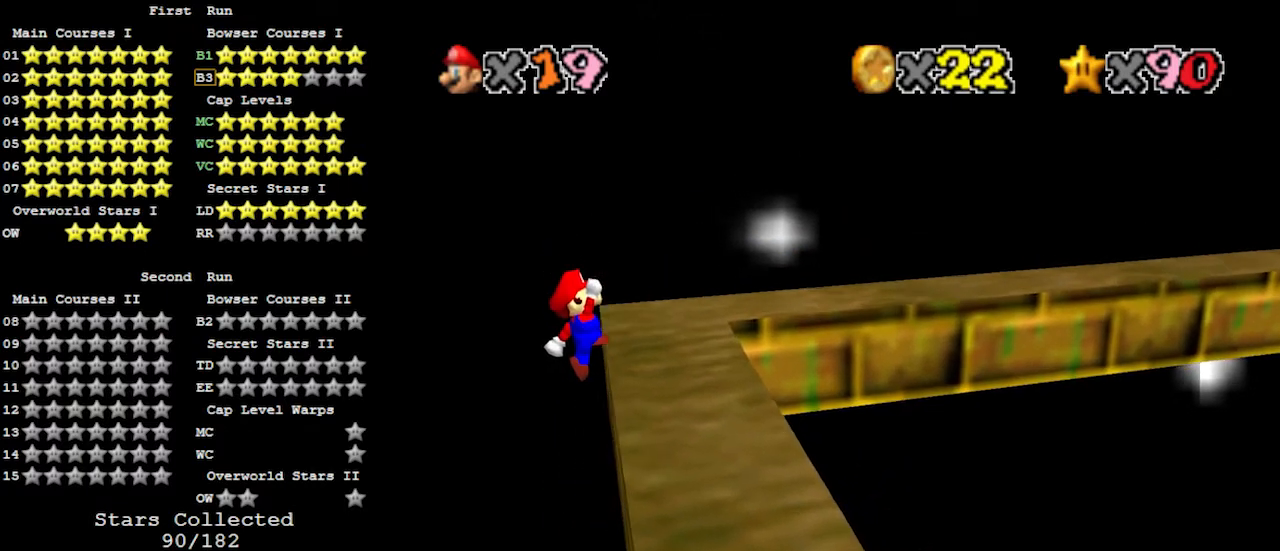
{"buttons": [], "left_stick": "up-right", "events": [[33, "left_stick", "up-right"], [300, "A", "up"]]}
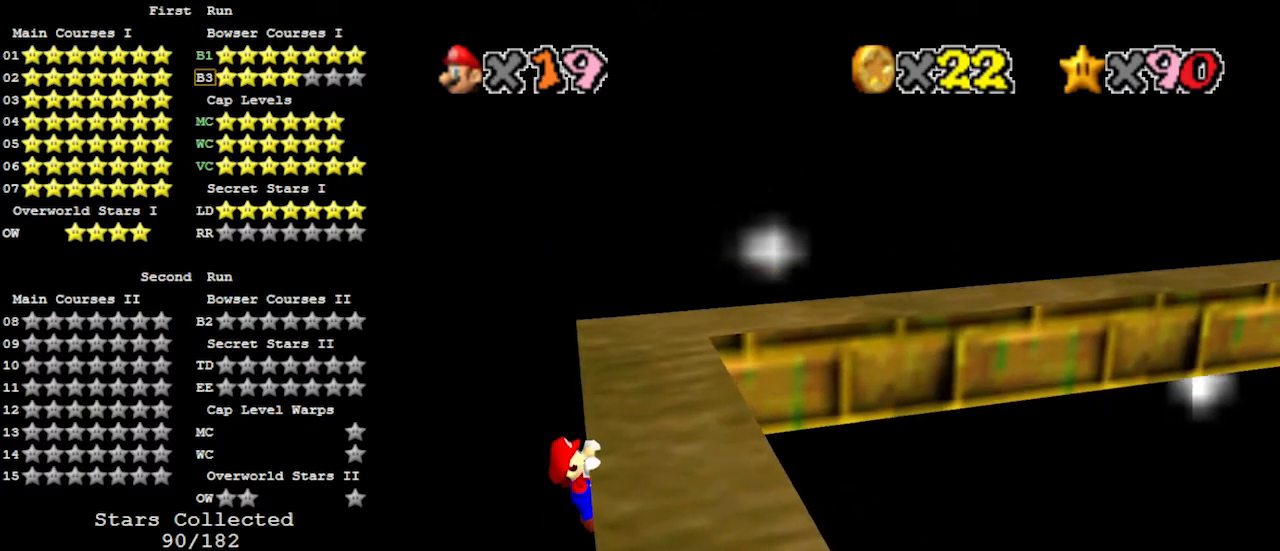
{"buttons": [], "left_stick": "center", "events": [[367, "left_stick", "center"]]}
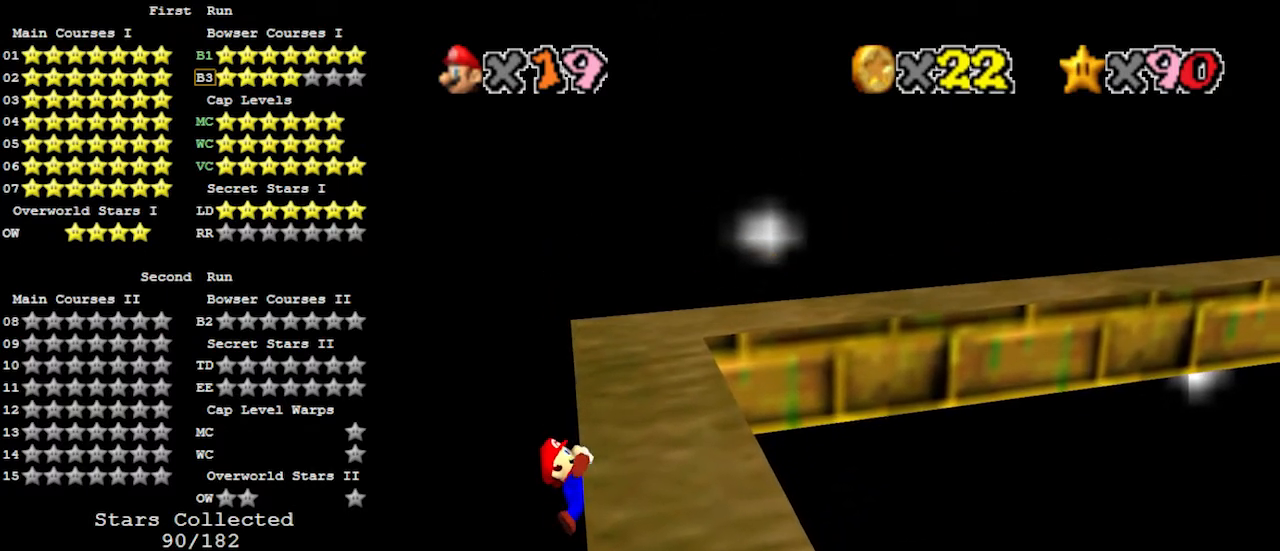
{"buttons": [], "left_stick": "center", "events": []}
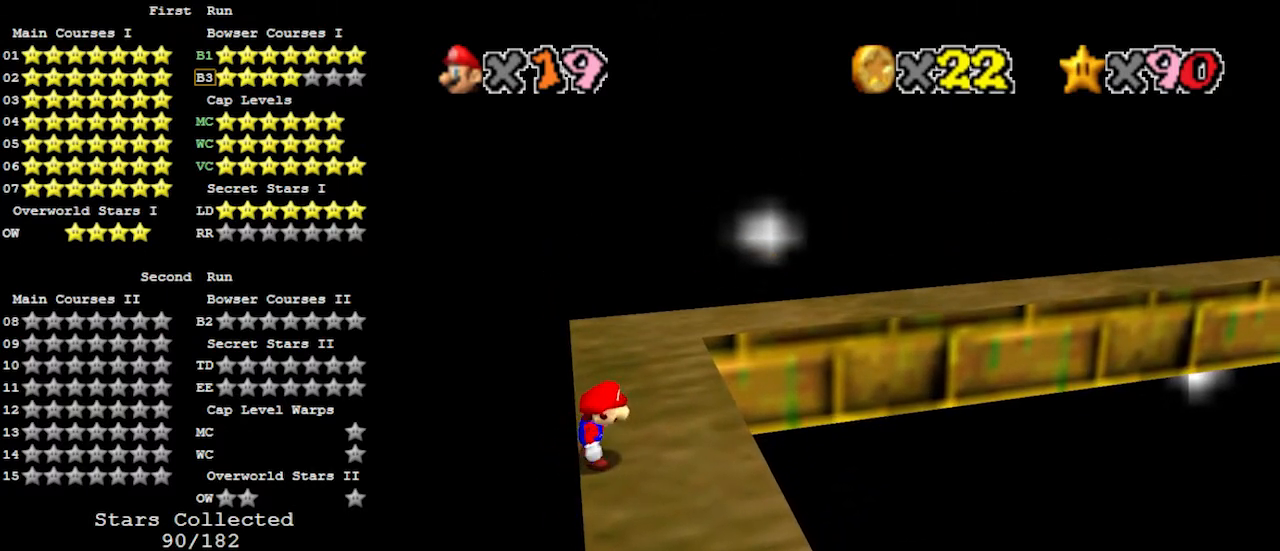
{"buttons": ["A"], "left_stick": "up", "events": [[33, "A", "down"], [67, "left_stick", "up-left"], [300, "left_stick", "up"]]}
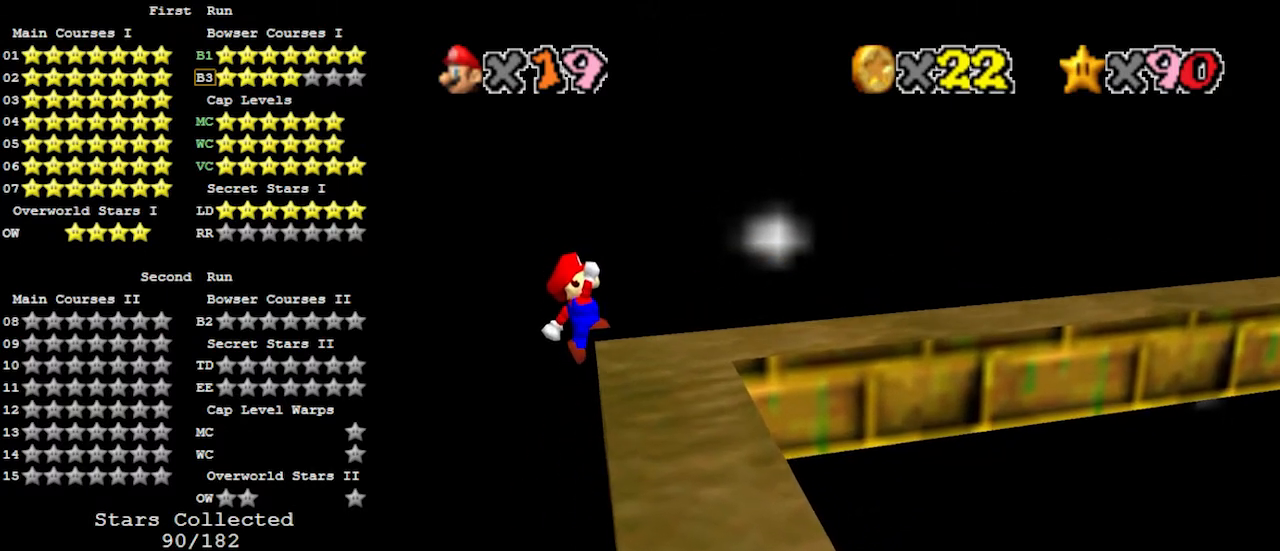
{"buttons": [], "left_stick": "up-right", "events": [[333, "left_stick", "up-right"], [467, "A", "up"]]}
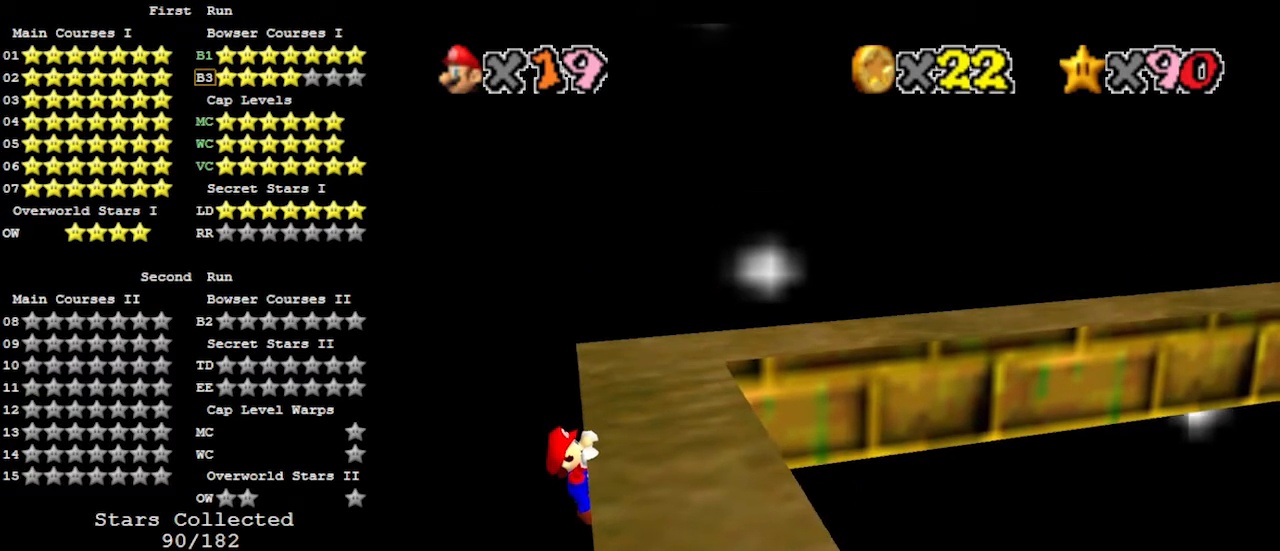
{"buttons": [], "left_stick": "center", "events": [[467, "left_stick", "center"]]}
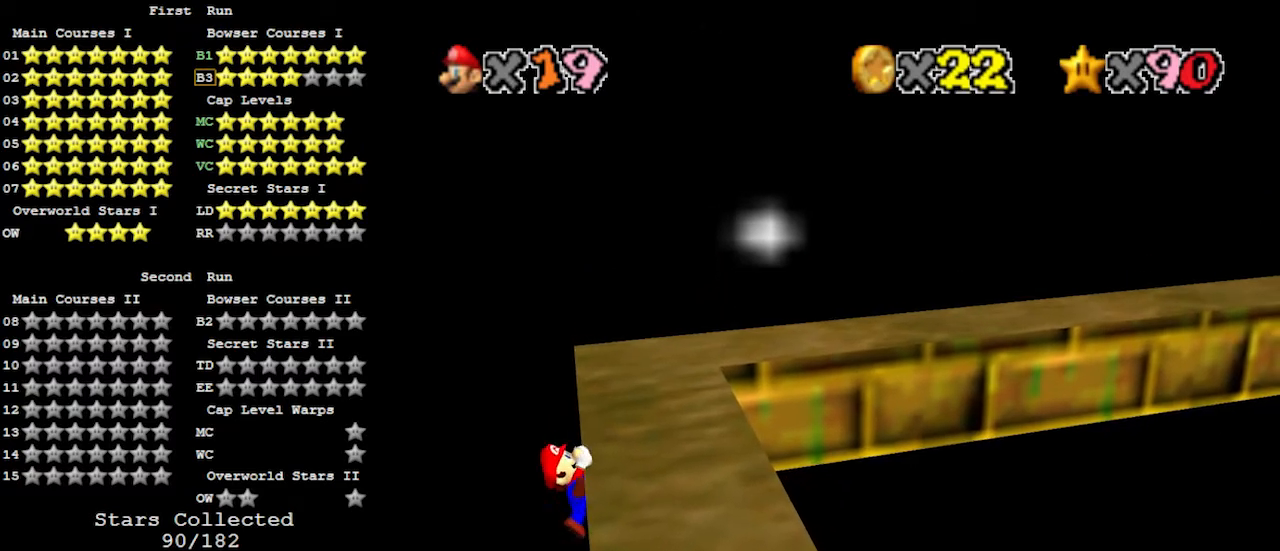
{"buttons": [], "left_stick": "center", "events": []}
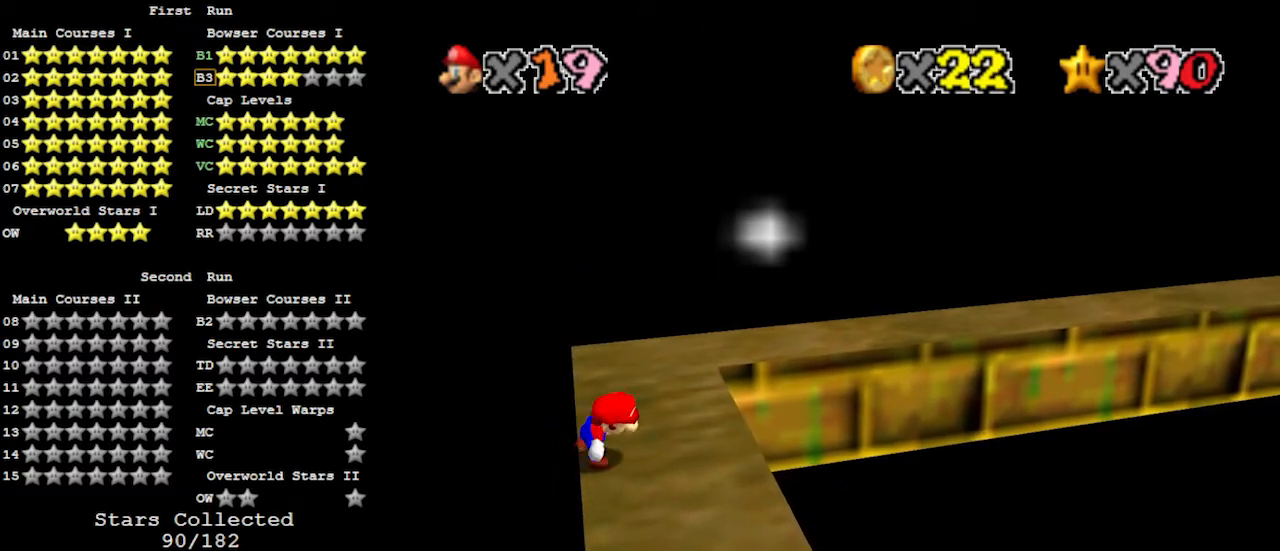
{"buttons": ["A"], "left_stick": "up", "events": [[133, "A", "down"], [200, "left_stick", "up-left"], [400, "left_stick", "up"]]}
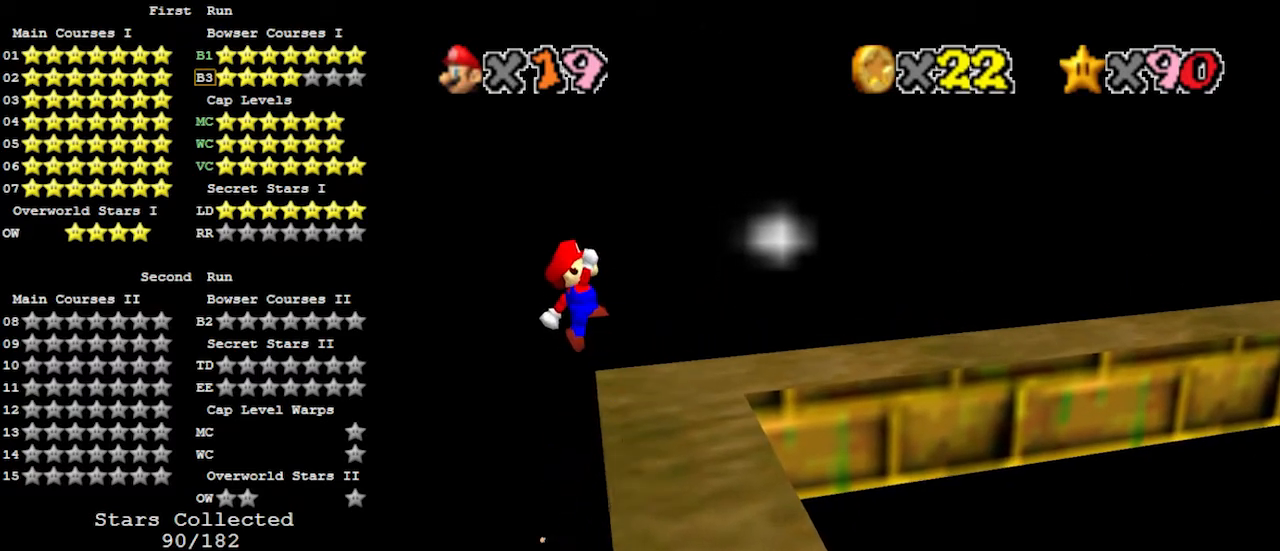
{"buttons": ["A"], "left_stick": "up-right", "events": [[267, "left_stick", "up-right"]]}
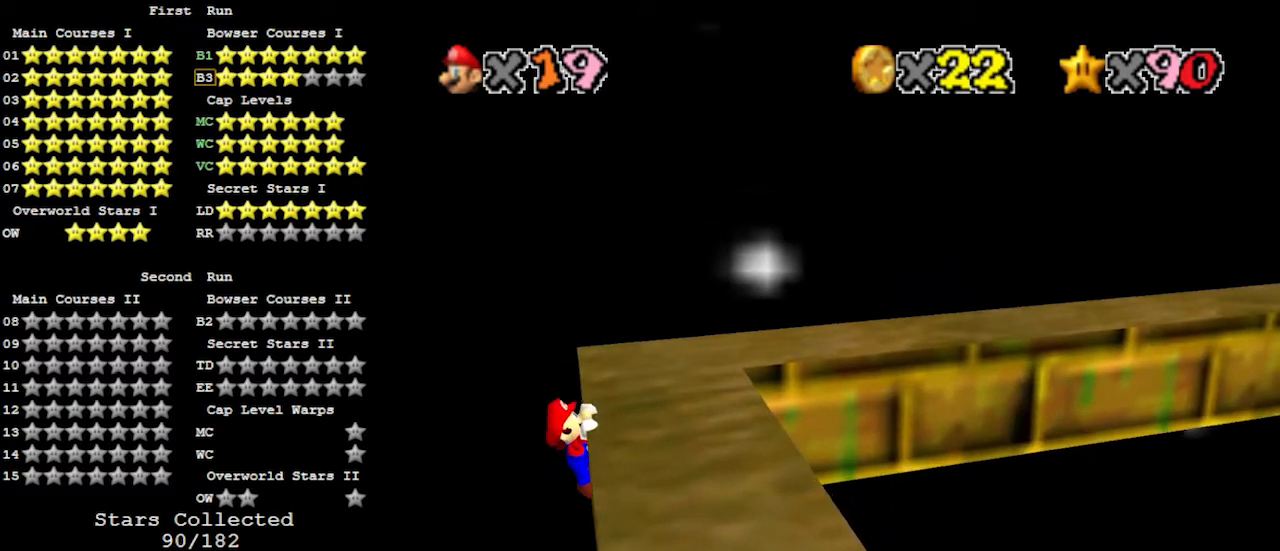
{"buttons": [], "left_stick": "up-right", "events": [[33, "A", "up"]]}
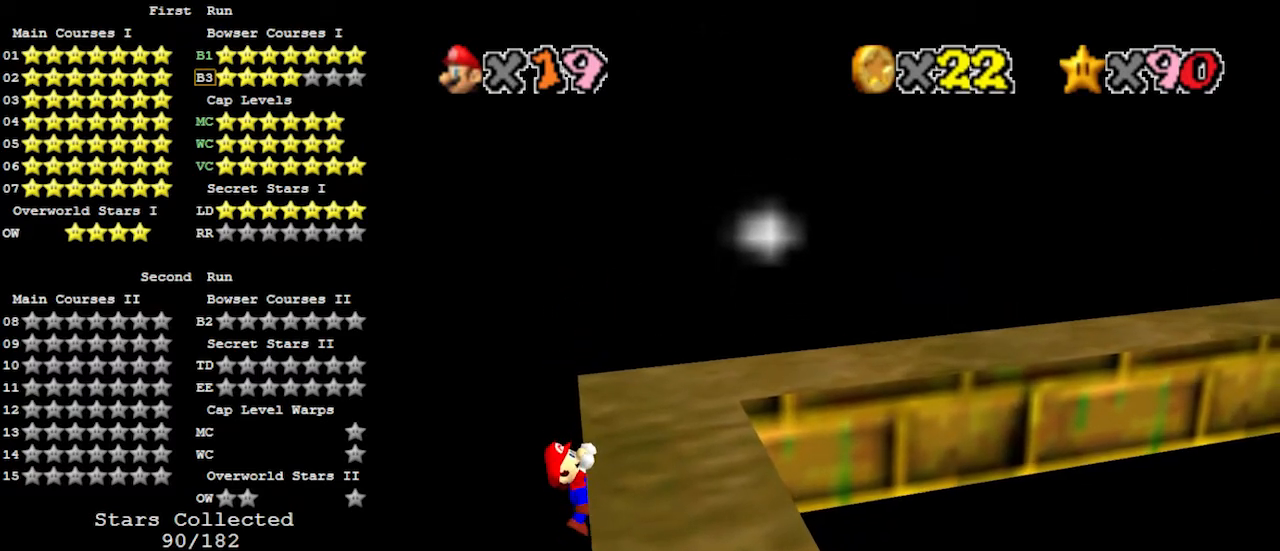
{"buttons": [], "left_stick": "center", "events": [[100, "left_stick", "center"]]}
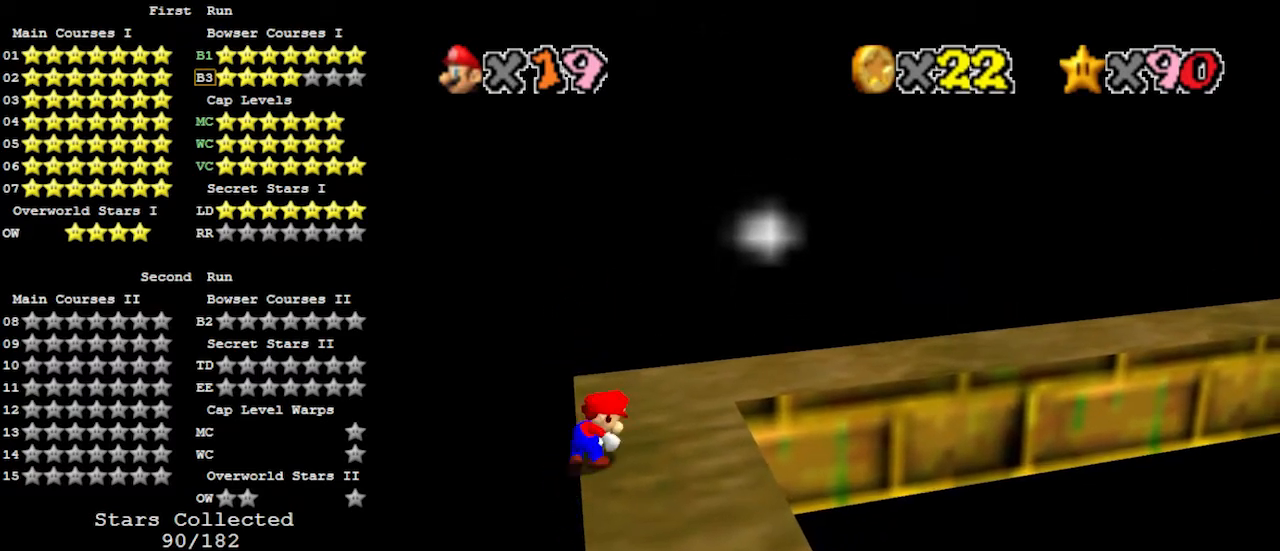
{"buttons": ["A"], "left_stick": "up", "events": [[200, "A", "down"], [267, "left_stick", "up-left"], [500, "left_stick", "up"]]}
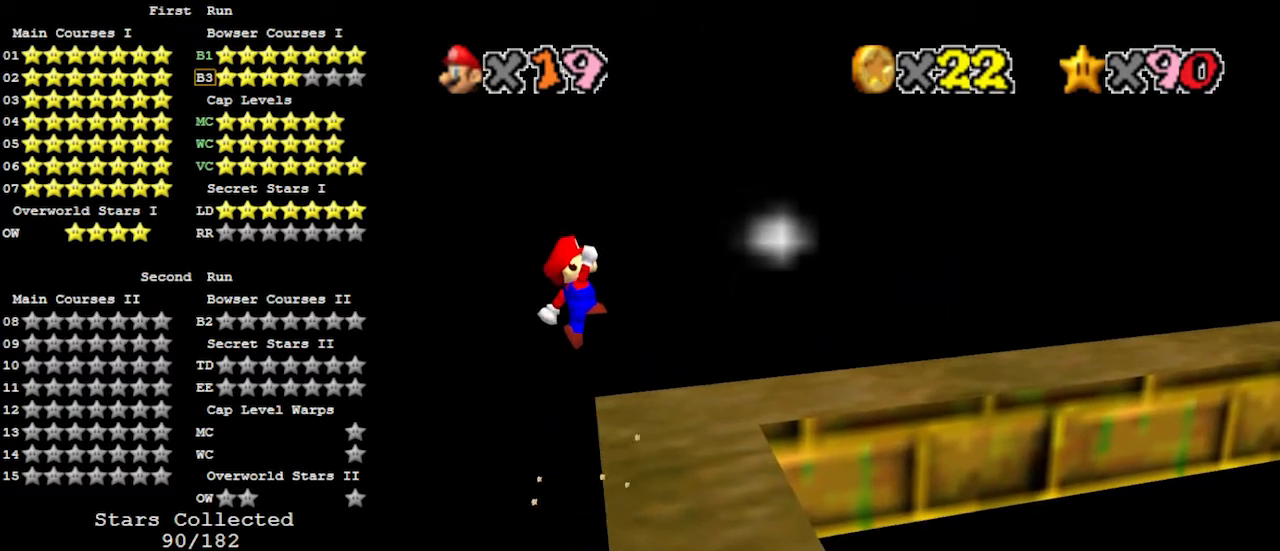
{"buttons": ["A"], "left_stick": "up-right", "events": [[267, "left_stick", "up-right"]]}
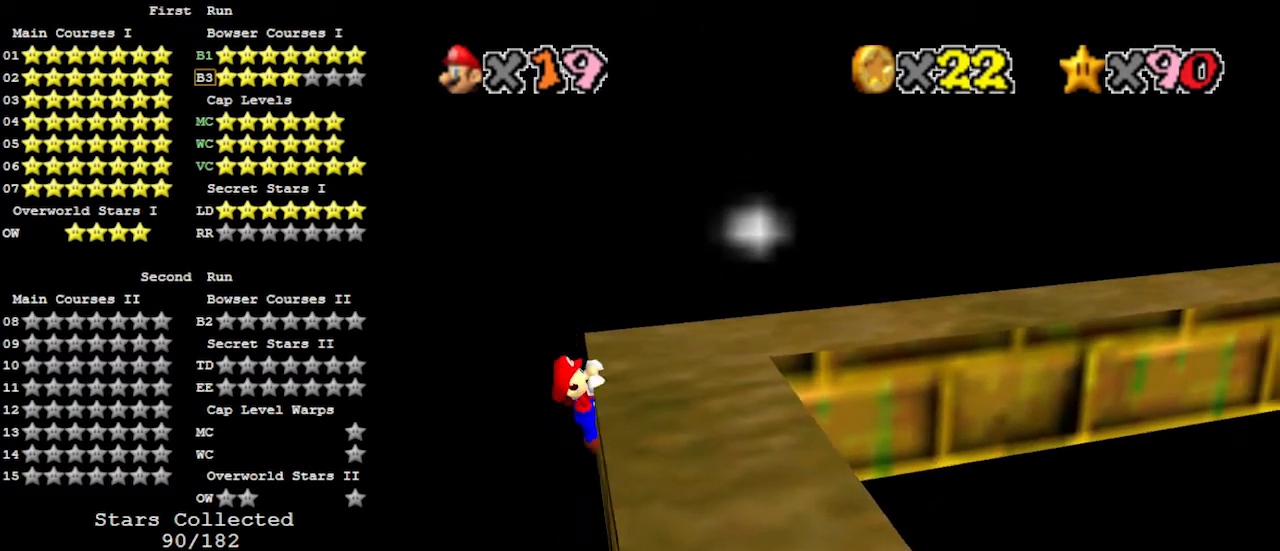
{"buttons": [], "left_stick": "right", "events": [[67, "A", "up"], [133, "left_stick", "right"]]}
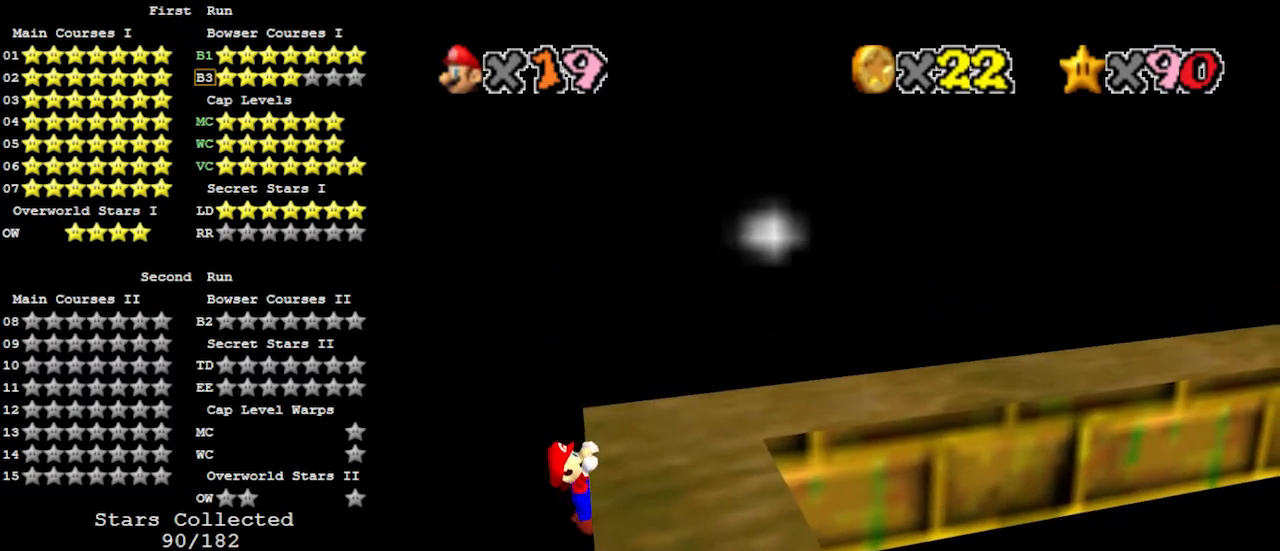
{"buttons": [], "left_stick": "center", "events": [[300, "left_stick", "center"]]}
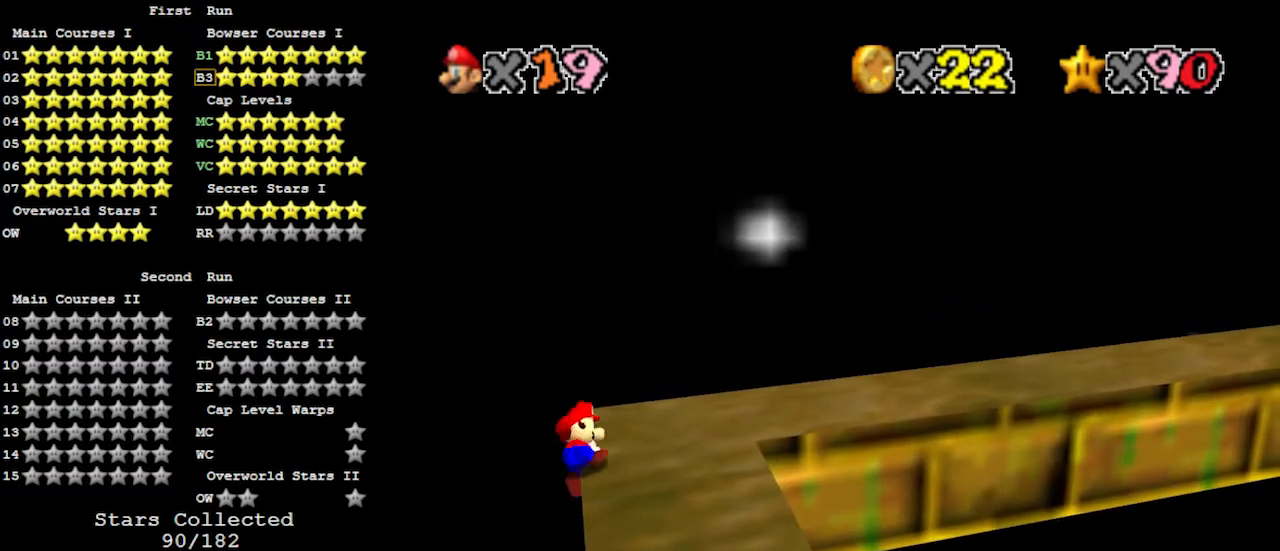
{"buttons": ["A"], "left_stick": "up-left", "events": [[333, "A", "down"], [367, "left_stick", "up-left"]]}
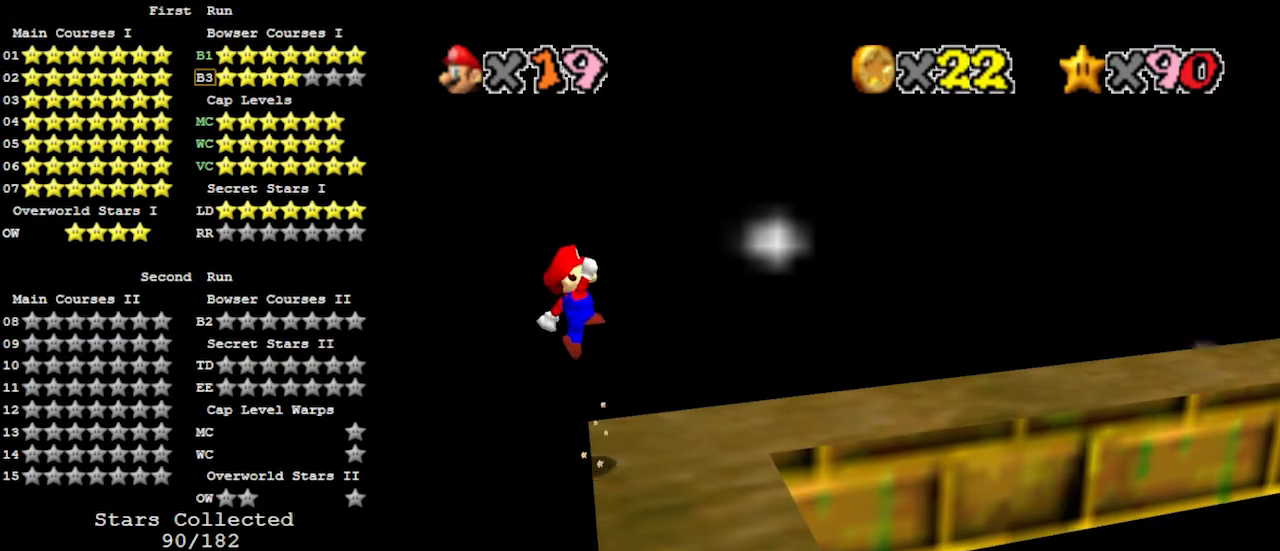
{"buttons": ["A"], "left_stick": "up-right", "events": [[233, "left_stick", "up-right"]]}
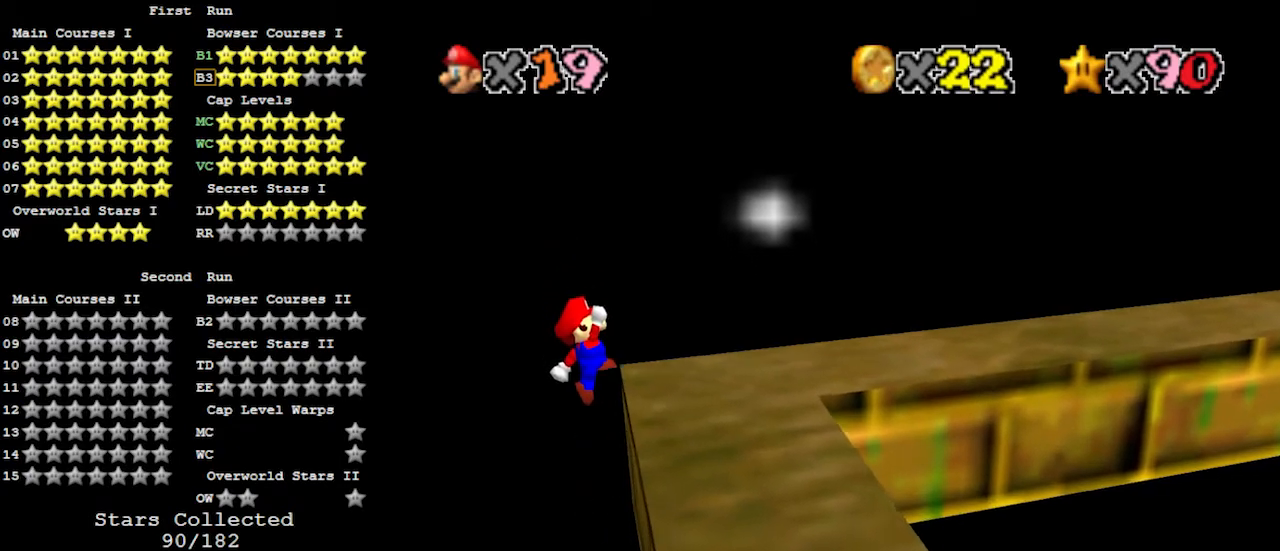
{"buttons": [], "left_stick": "center", "events": [[167, "A", "up"], [233, "C_LEFT", "down"], [333, "left_stick", "center"], [367, "C_LEFT", "up"], [400, "C_LEFT", "down"], [467, "C_LEFT", "up"]]}
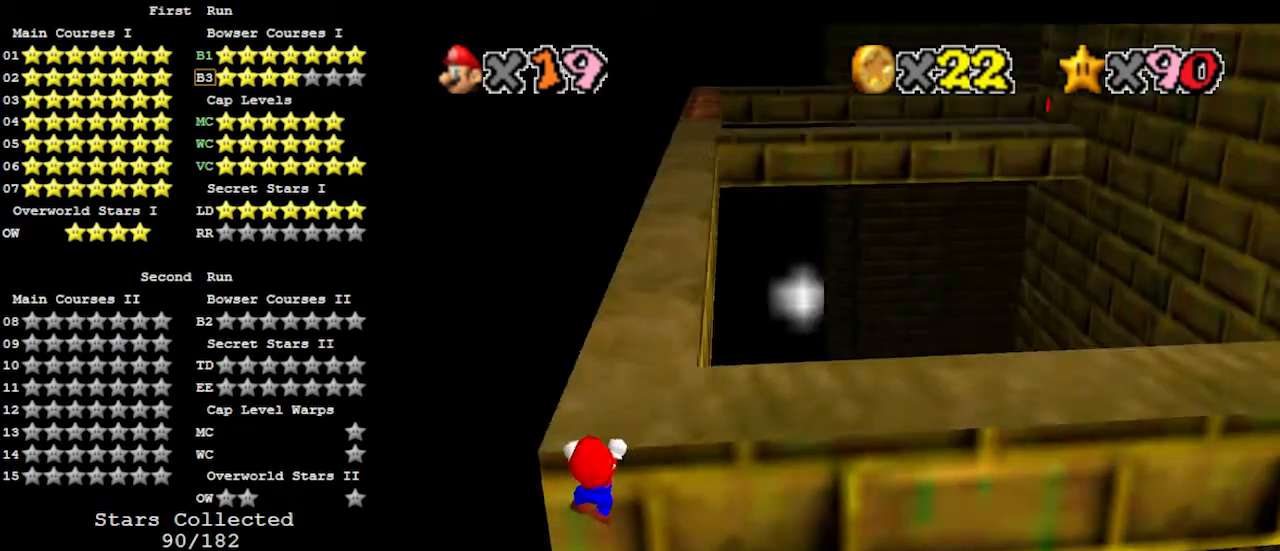
{"buttons": [], "left_stick": "center", "events": [[67, "left_stick", "up"], [267, "left_stick", "center"]]}
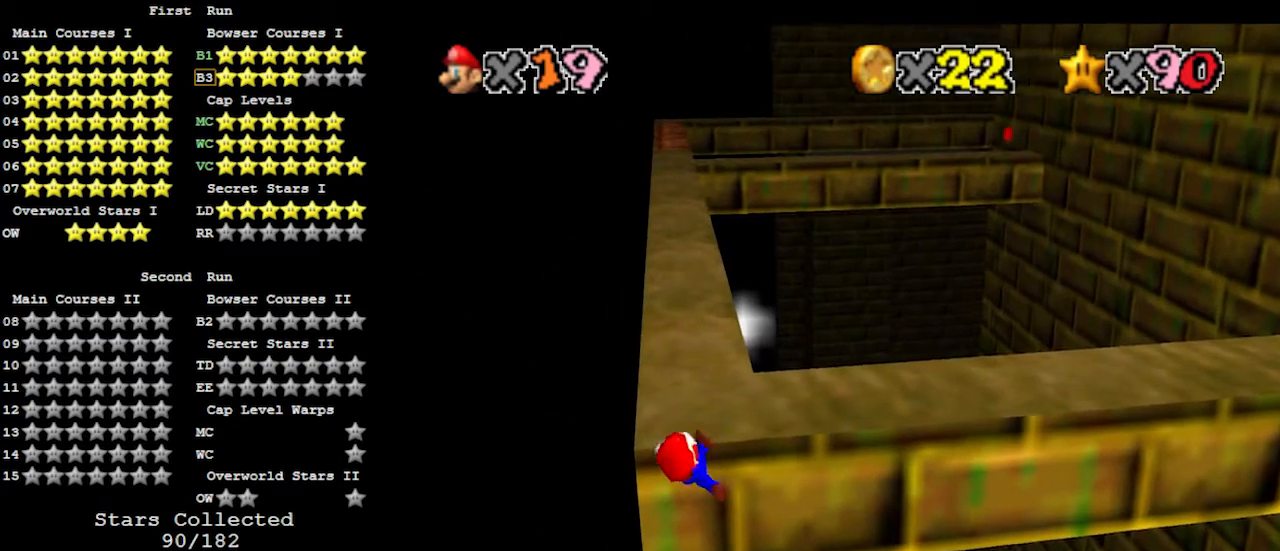
{"buttons": [], "left_stick": "center", "events": []}
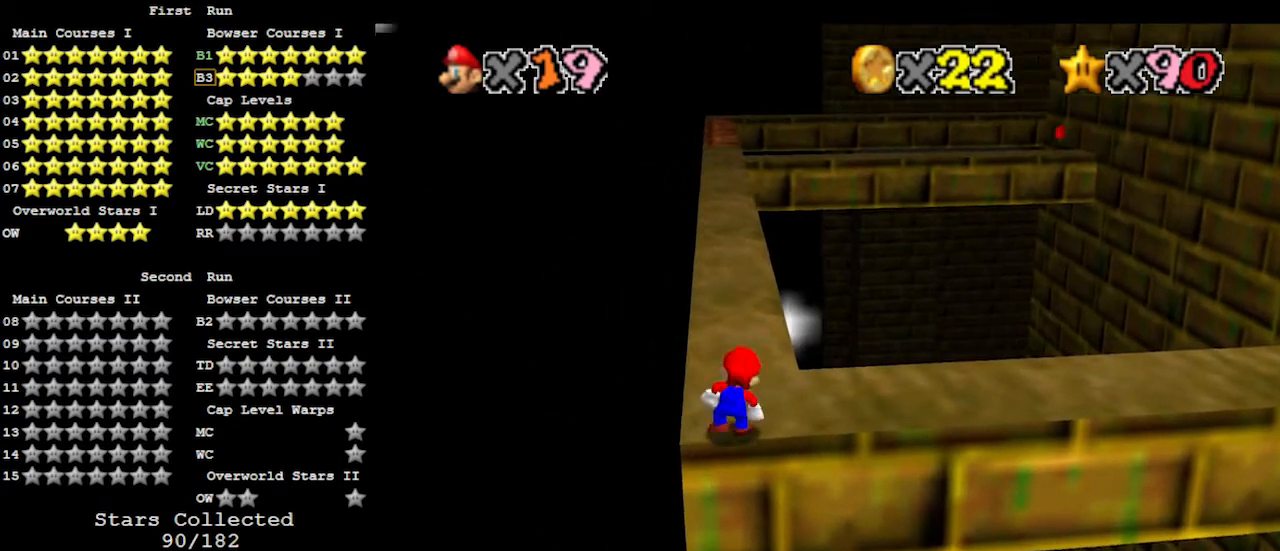
{"buttons": ["A"], "left_stick": "up-left", "events": [[33, "A", "down"], [100, "left_stick", "up-left"]]}
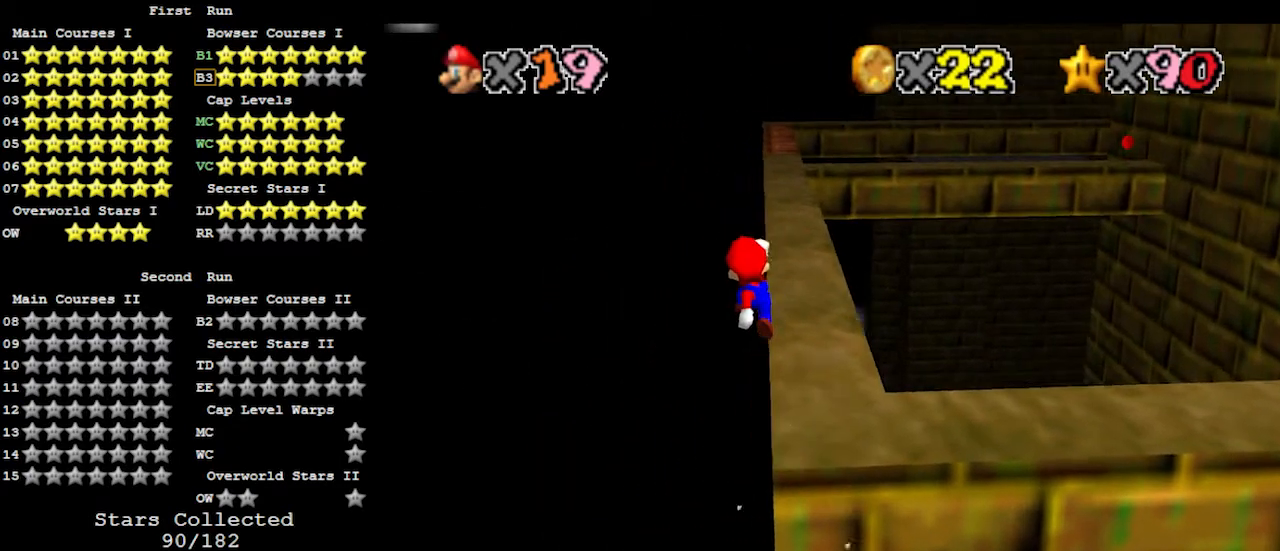
{"buttons": [], "left_stick": "right", "events": [[133, "left_stick", "up"], [233, "left_stick", "up-right"], [433, "left_stick", "right"], [500, "A", "up"]]}
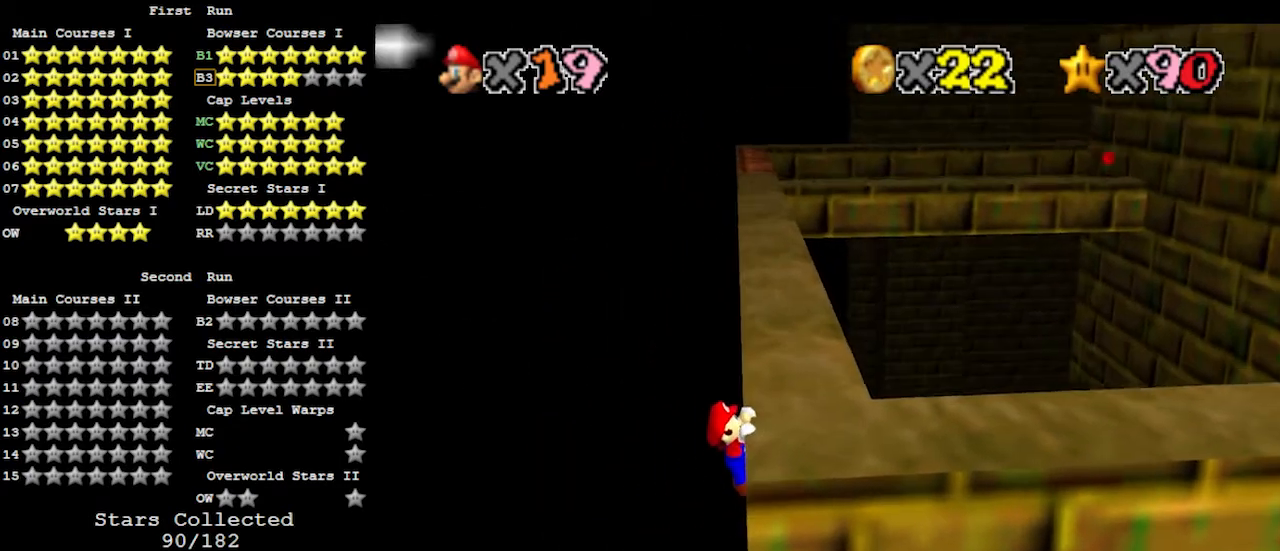
{"buttons": [], "left_stick": "center", "events": [[467, "left_stick", "center"]]}
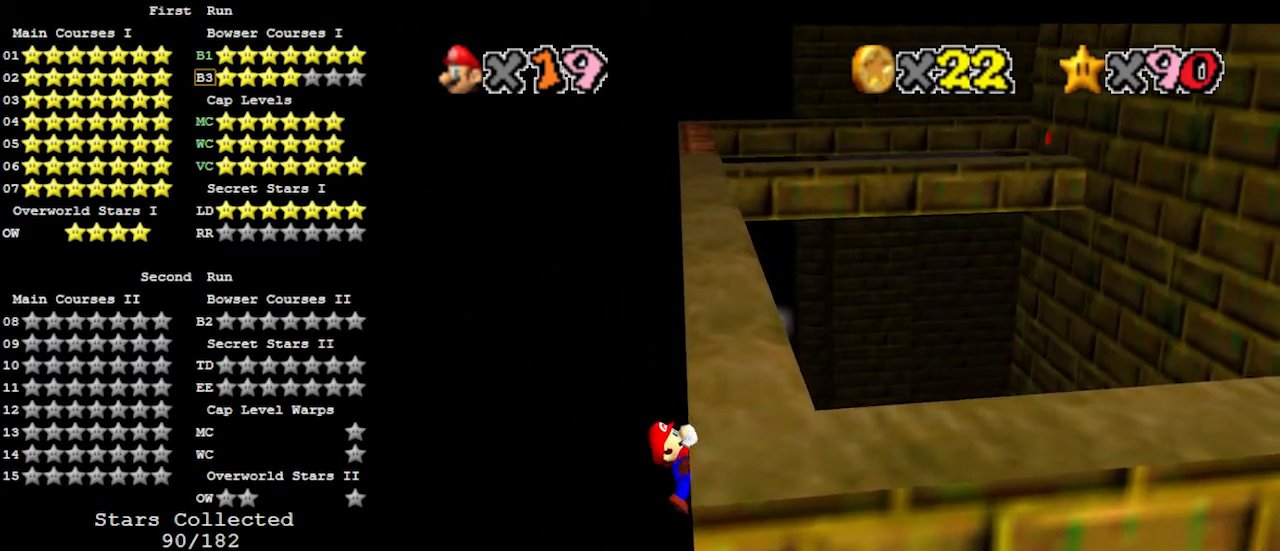
{"buttons": [], "left_stick": "center", "events": []}